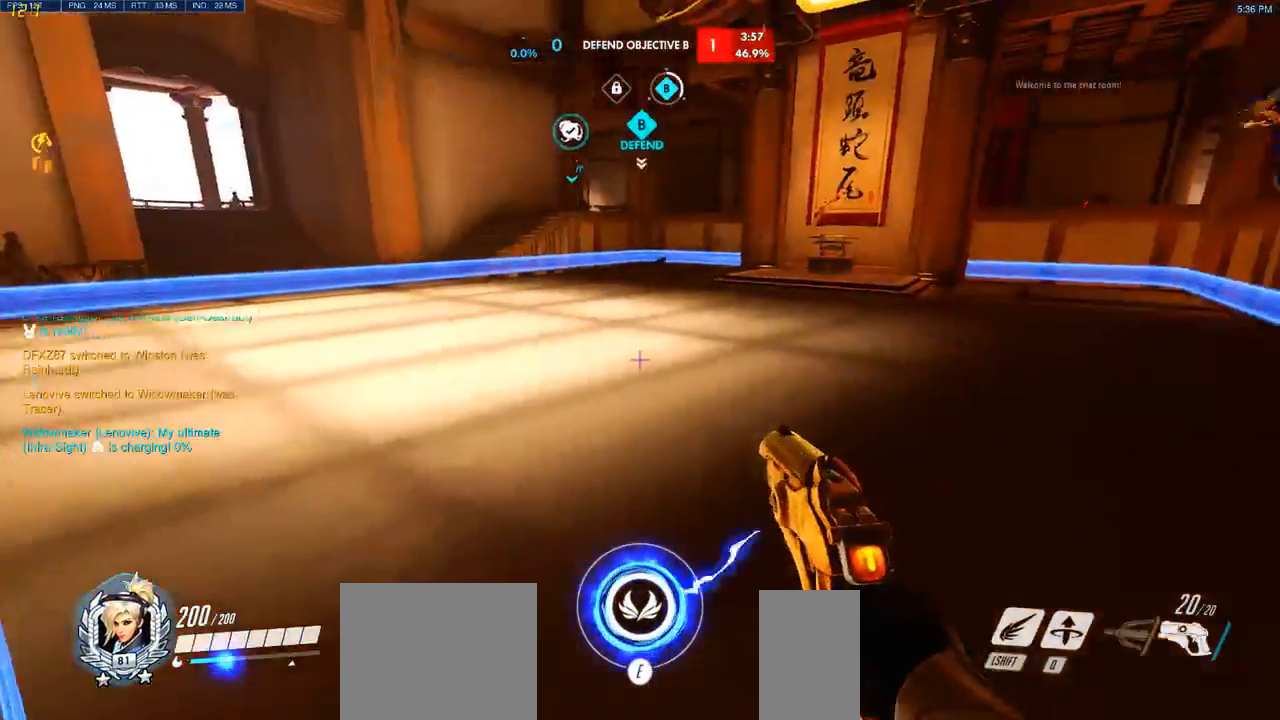
Gameplay with keyboard and mouse; each line is a JSON object with the keys and mouse buttons held at the frame after it. "events" lists presses ("down") and releases ("up") of "a", "ctrl", "d", "e", "q", "s", "shift", "space", "w", "mouse_left", "mouse_wheel", "mouse_right", "mouse_mb4" and "mouse_mb5" between this image and that frame as [ms after this image, input, new state], when the widget could be followed in between. "mouse_left", "mouse_wheel", "mouse_right", "mouse_mb4", "mouse_mb5" = the "left", "wheel", "right", "mb4", "mb5" buttons of the "mouse" list. No other keys are recorded. "wheel" means that the mouse wheel is clicked or scrolled. Mouse movement is not recorded.
{"keys": [], "mouse": [], "events": [[33, "s", "up"]]}
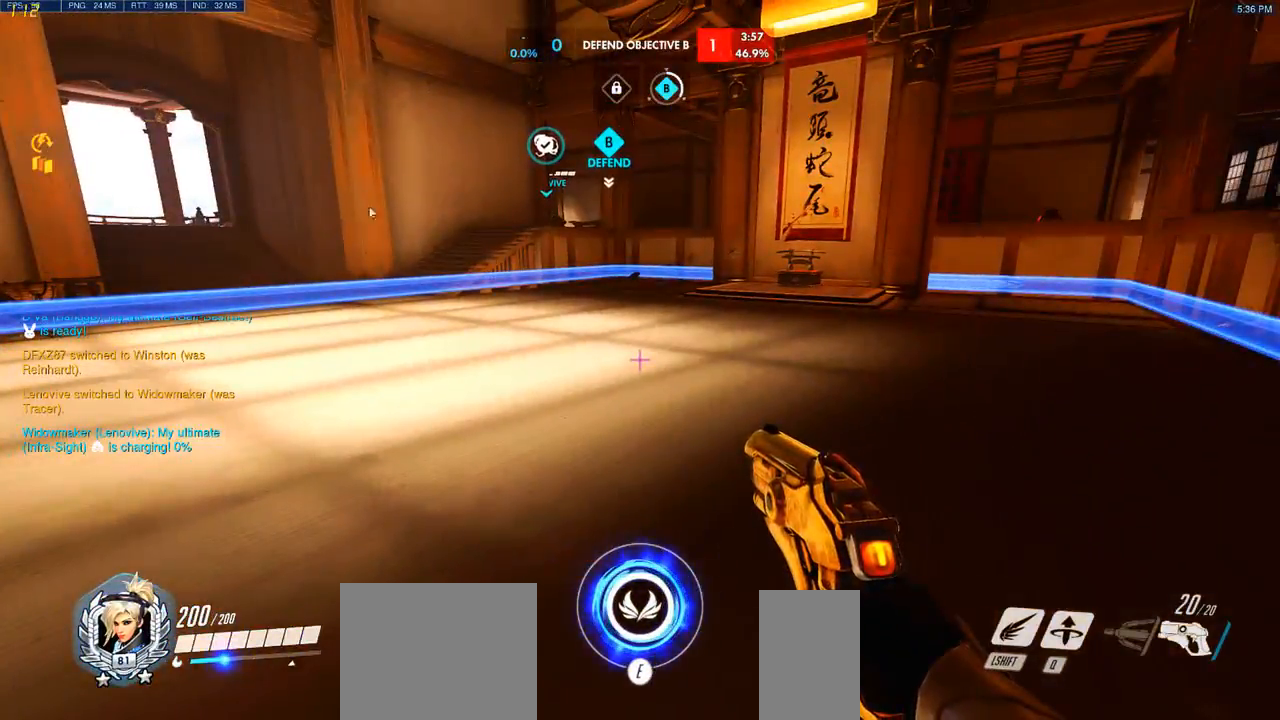
{"keys": [], "mouse": [], "events": []}
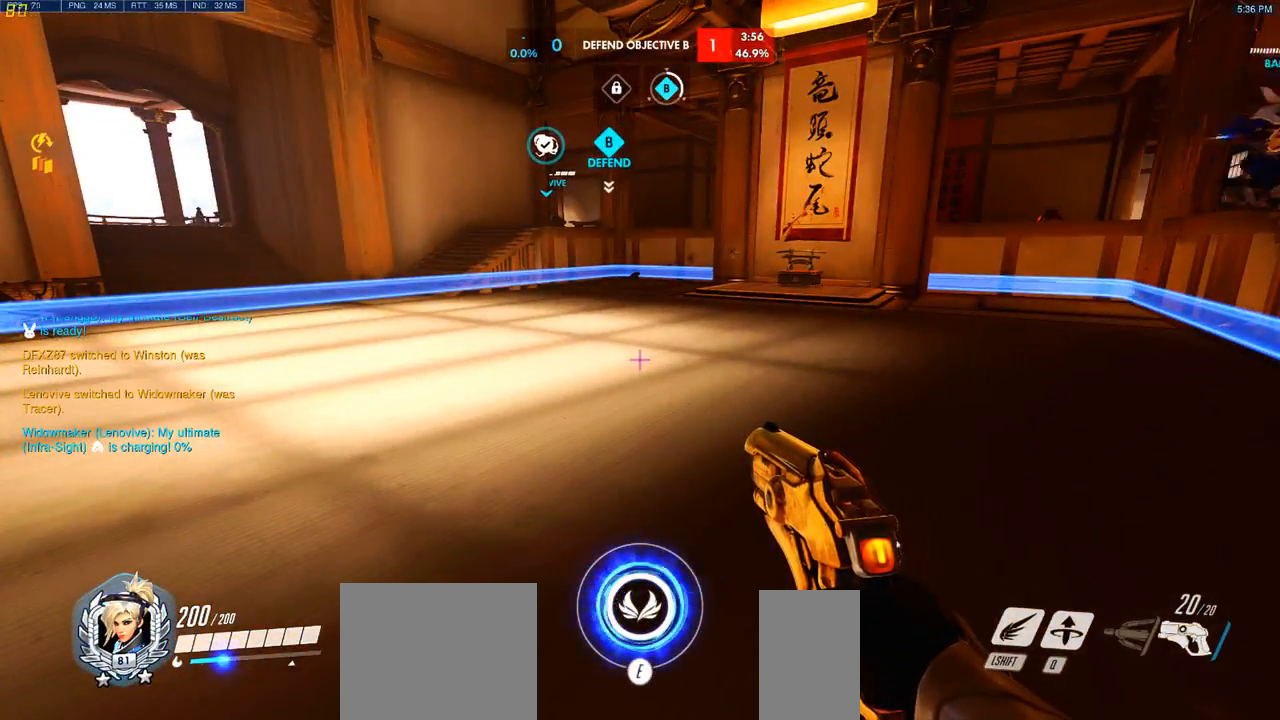
{"keys": [], "mouse": [], "events": []}
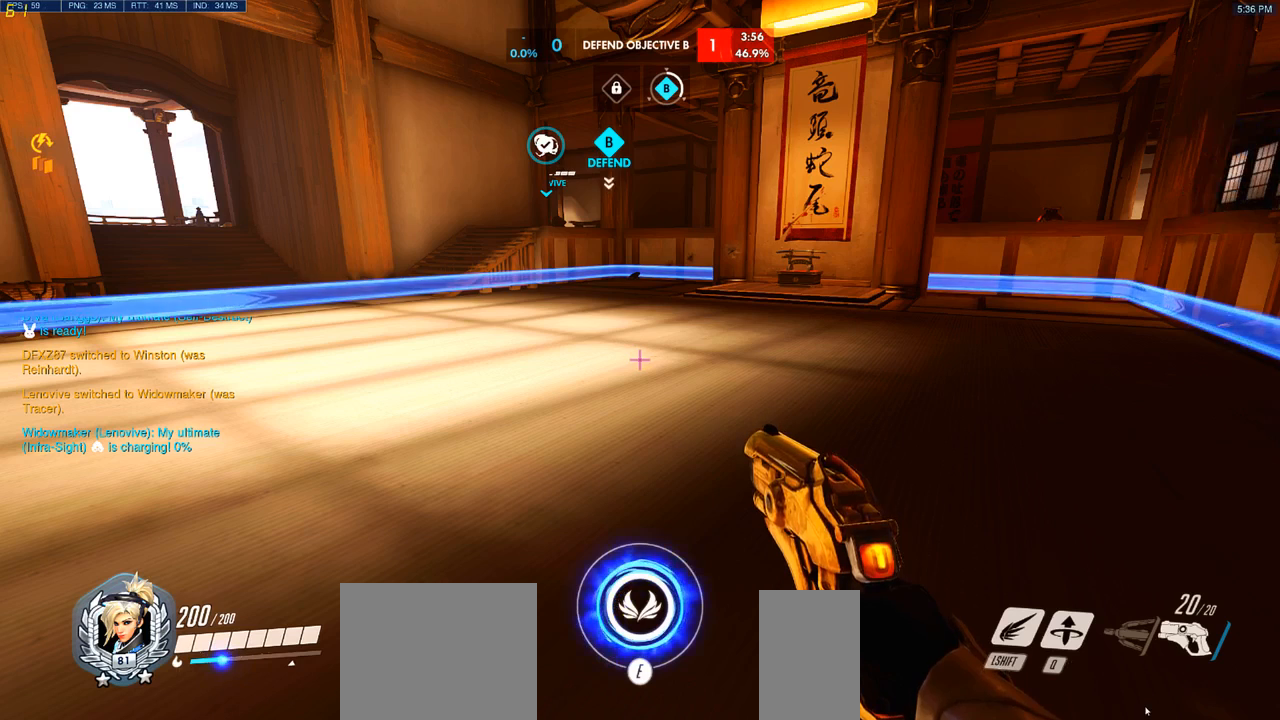
{"keys": [], "mouse": [], "events": [[17, "mouse_left", "down"], [83, "mouse_left", "up"]]}
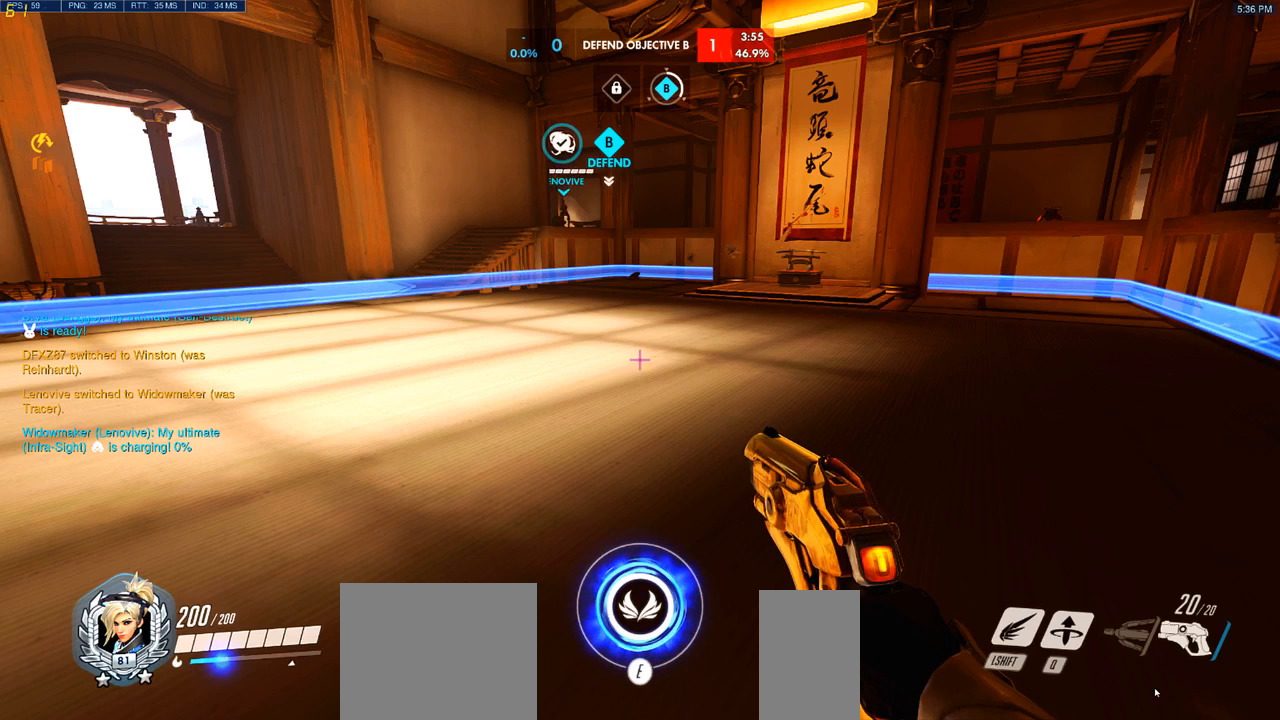
{"keys": [], "mouse": [], "events": []}
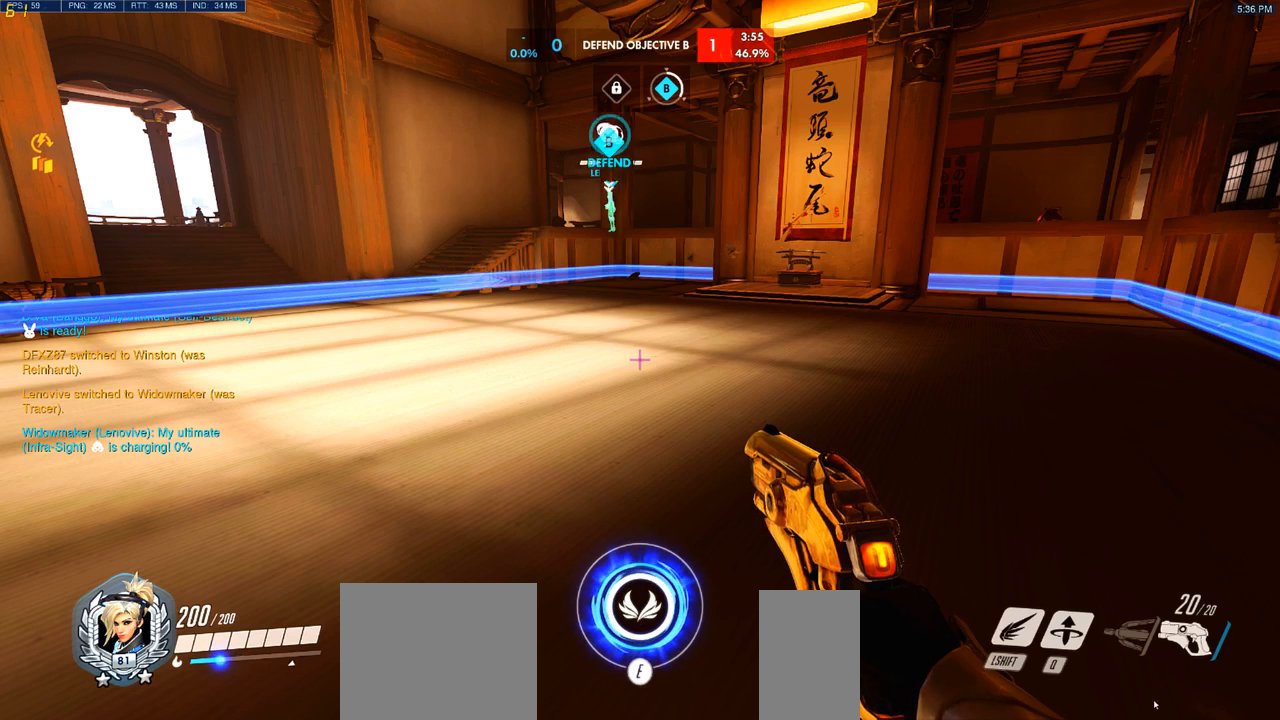
{"keys": [], "mouse": [], "events": []}
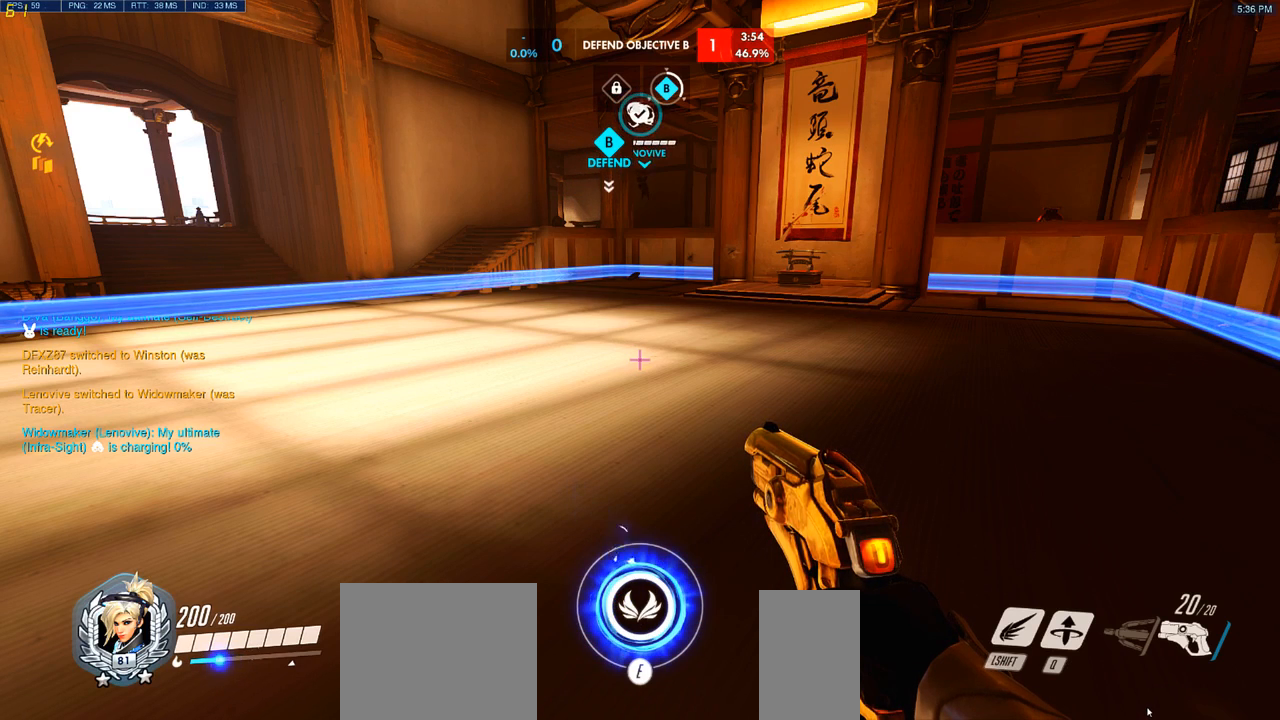
{"keys": [], "mouse": [], "events": []}
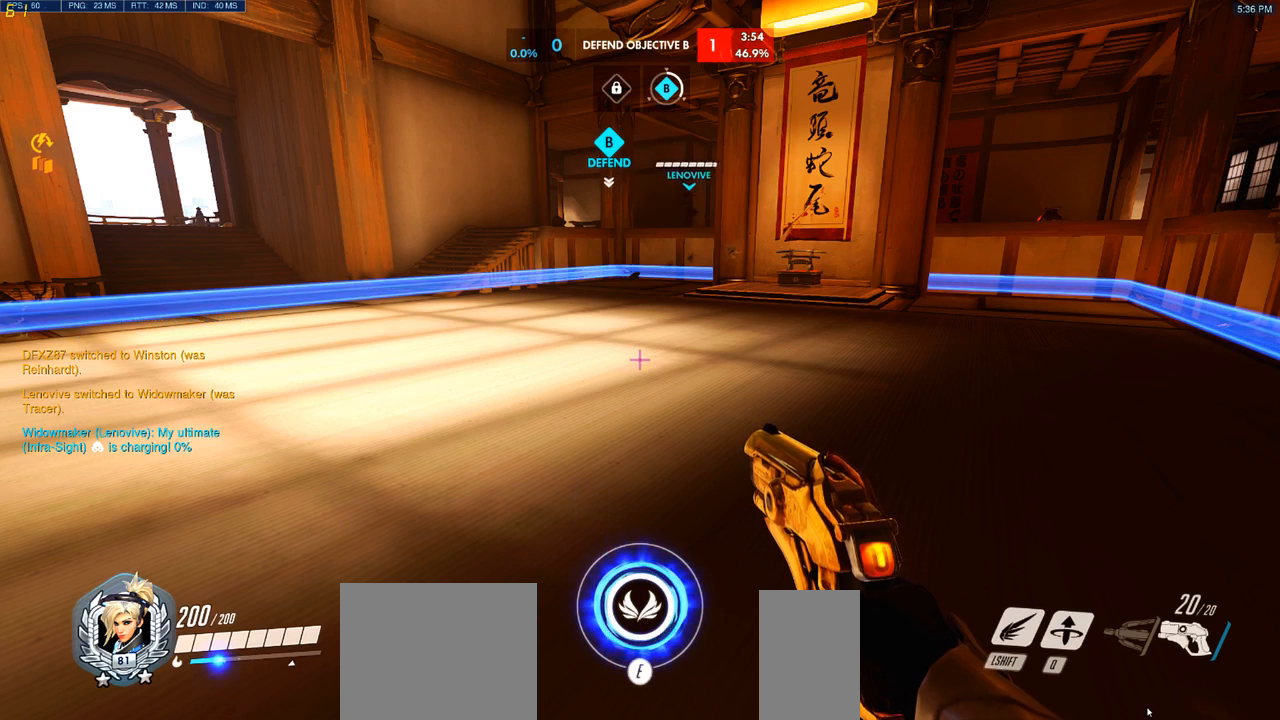
{"keys": [], "mouse": [], "events": []}
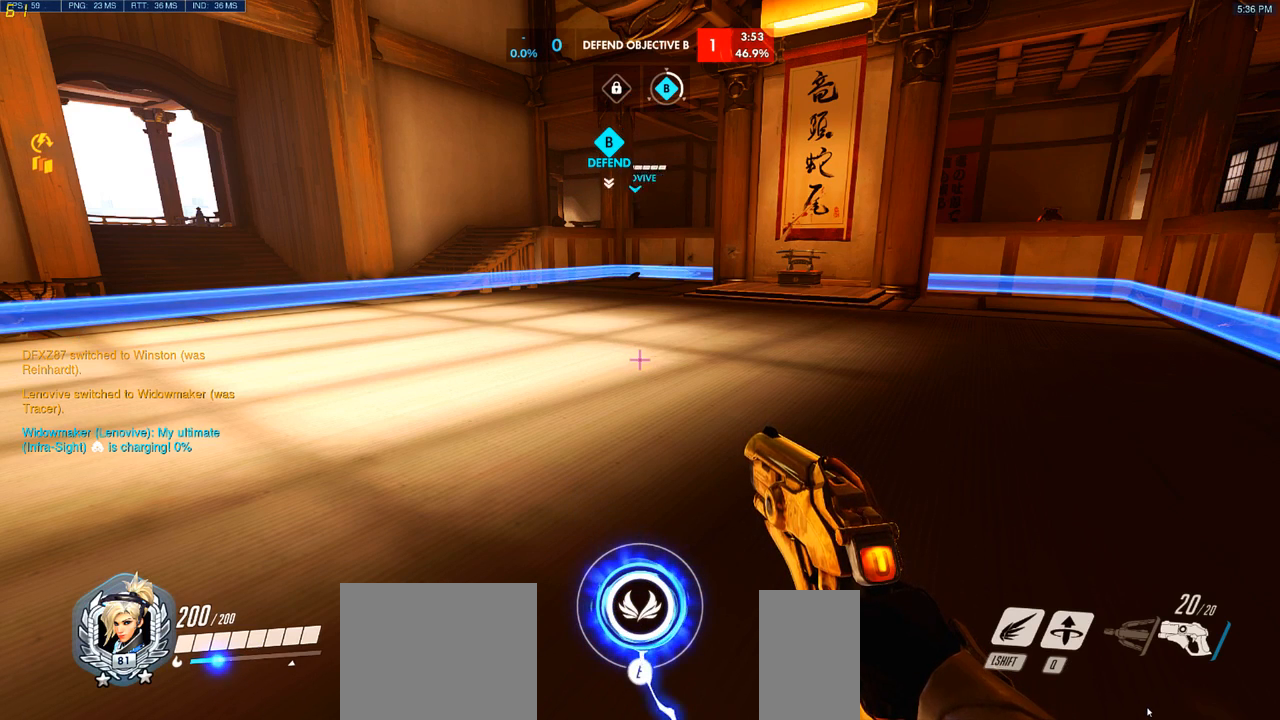
{"keys": [], "mouse": [], "events": [[333, "mouse_left", "down"], [433, "mouse_left", "up"]]}
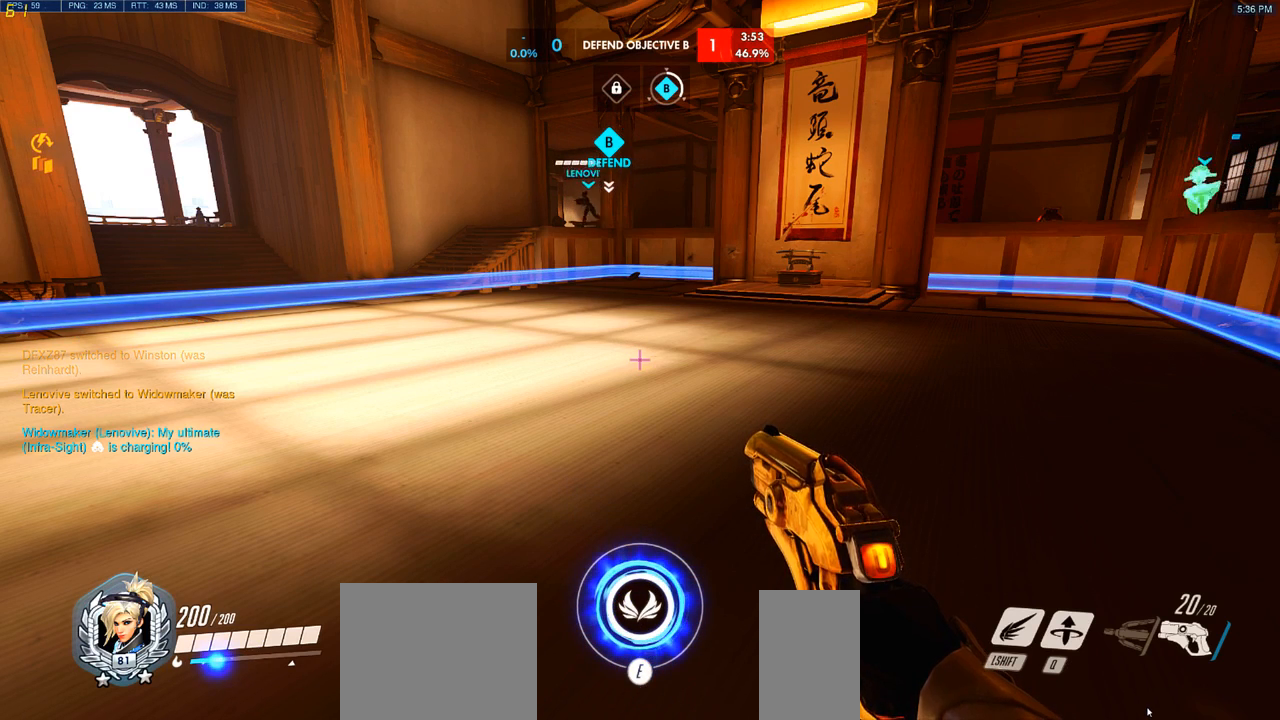
{"keys": [], "mouse": [], "events": []}
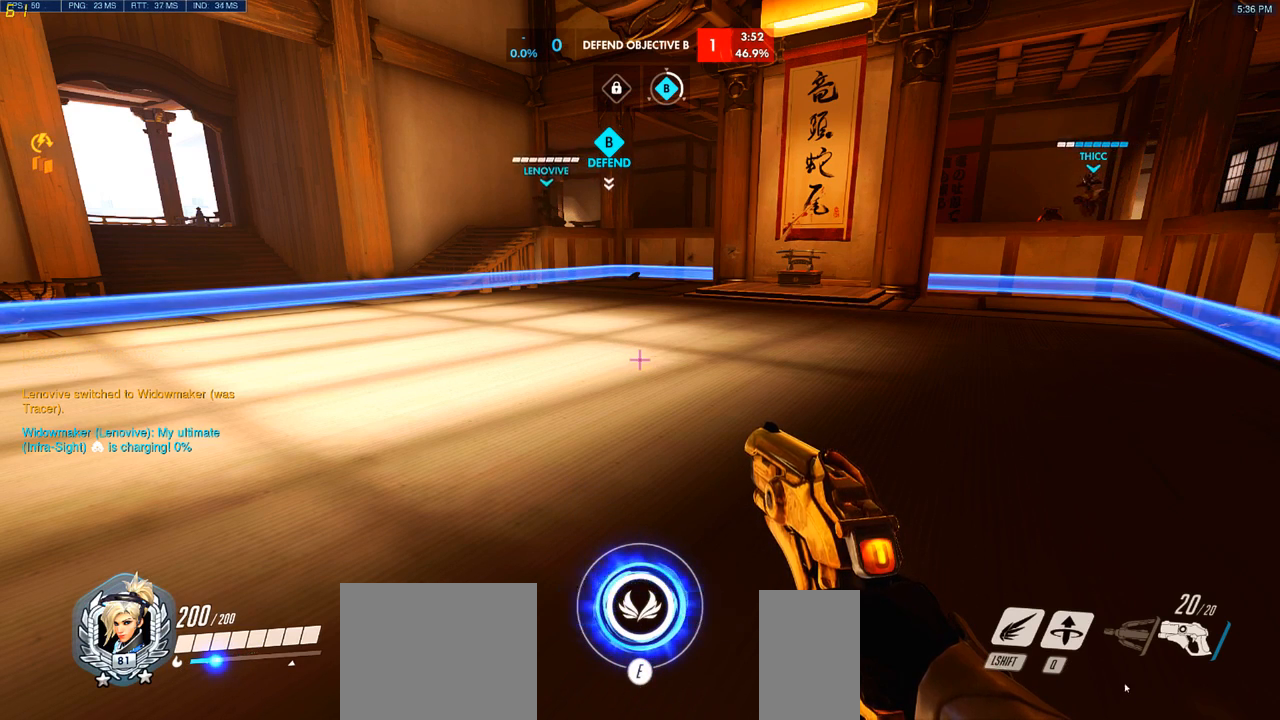
{"keys": [], "mouse": [], "events": [[150, "mouse_right", "down"], [233, "mouse_right", "up"]]}
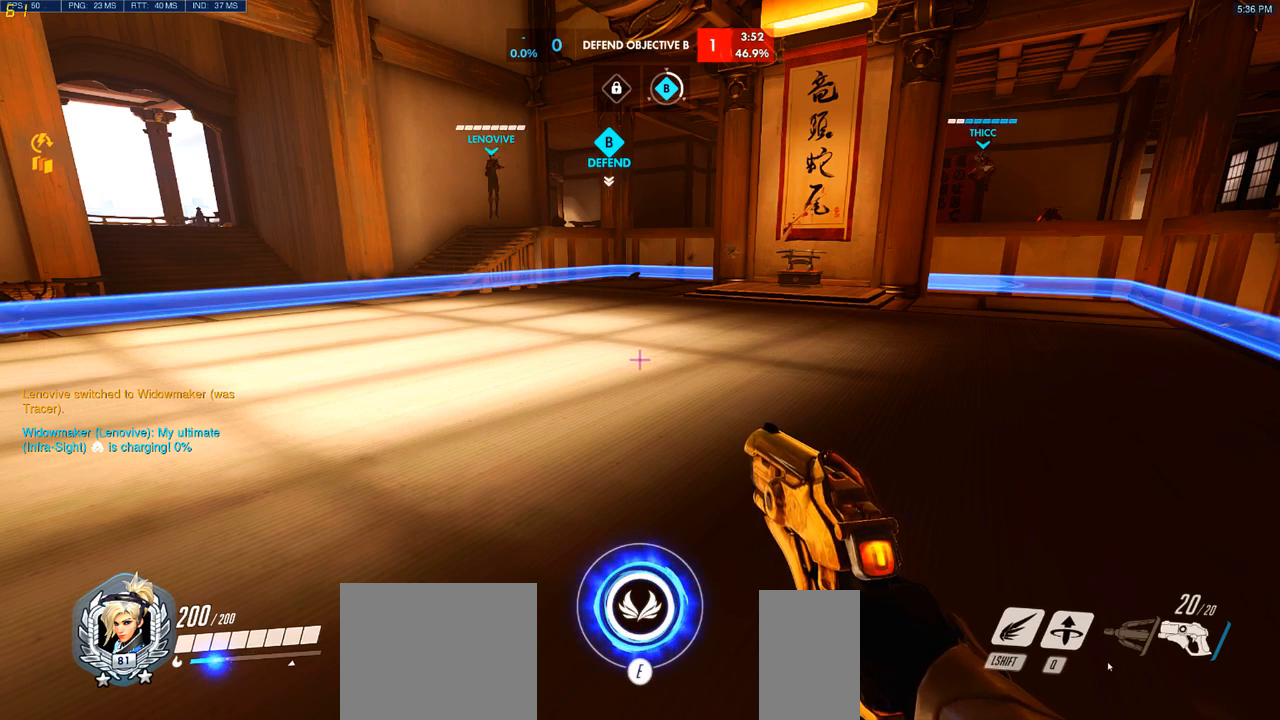
{"keys": [], "mouse": [], "events": []}
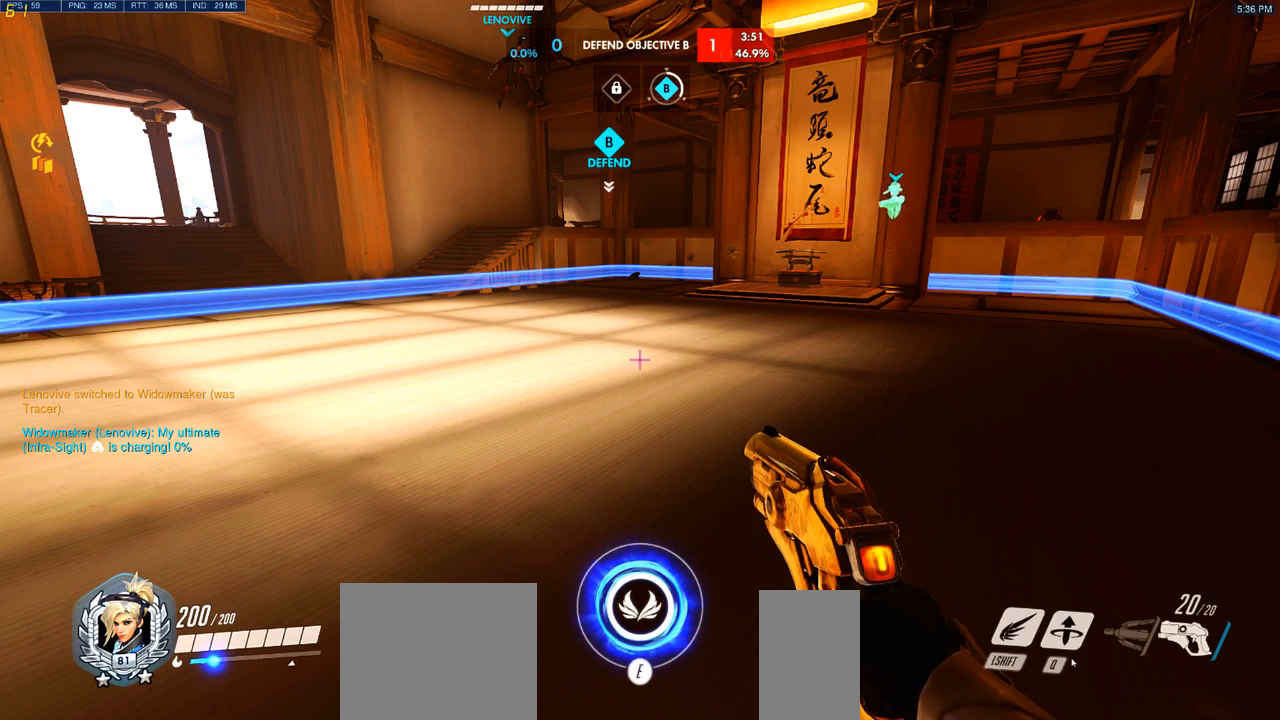
{"keys": [], "mouse": [], "events": [[167, "mouse_left", "down"], [250, "mouse_left", "up"]]}
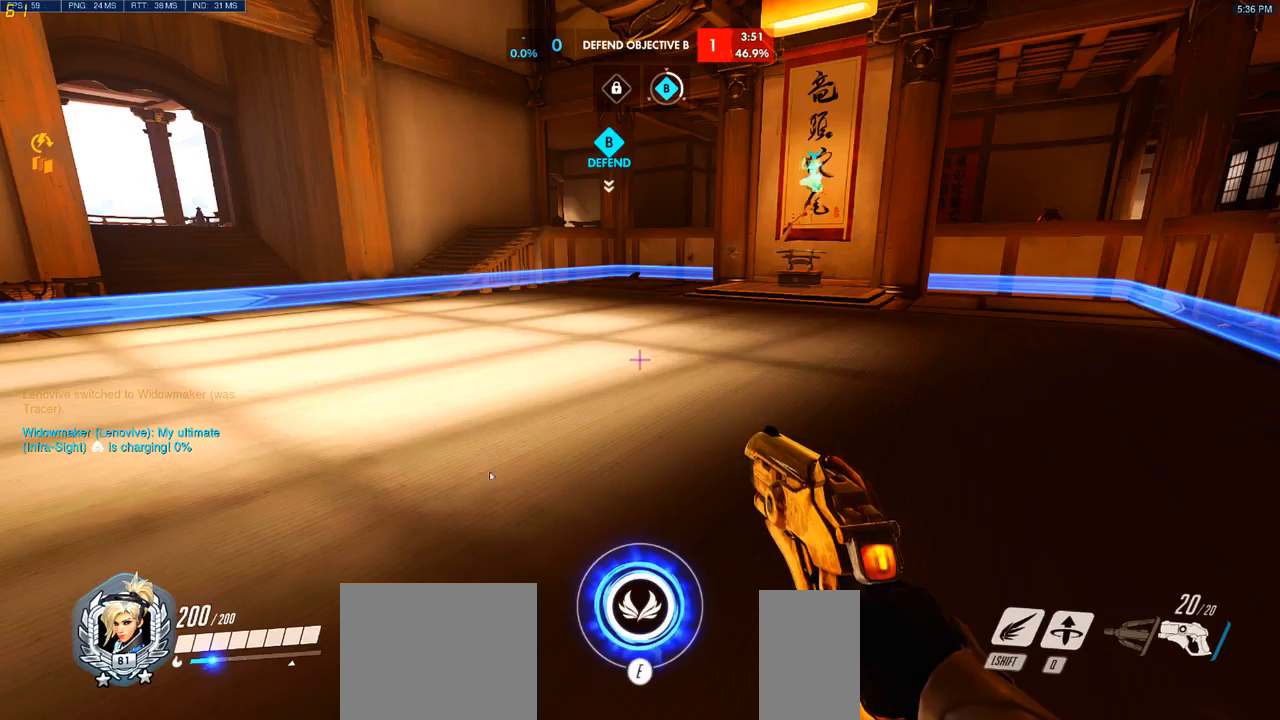
{"keys": [], "mouse": [], "events": [[167, "mouse_left", "down"], [267, "mouse_left", "up"]]}
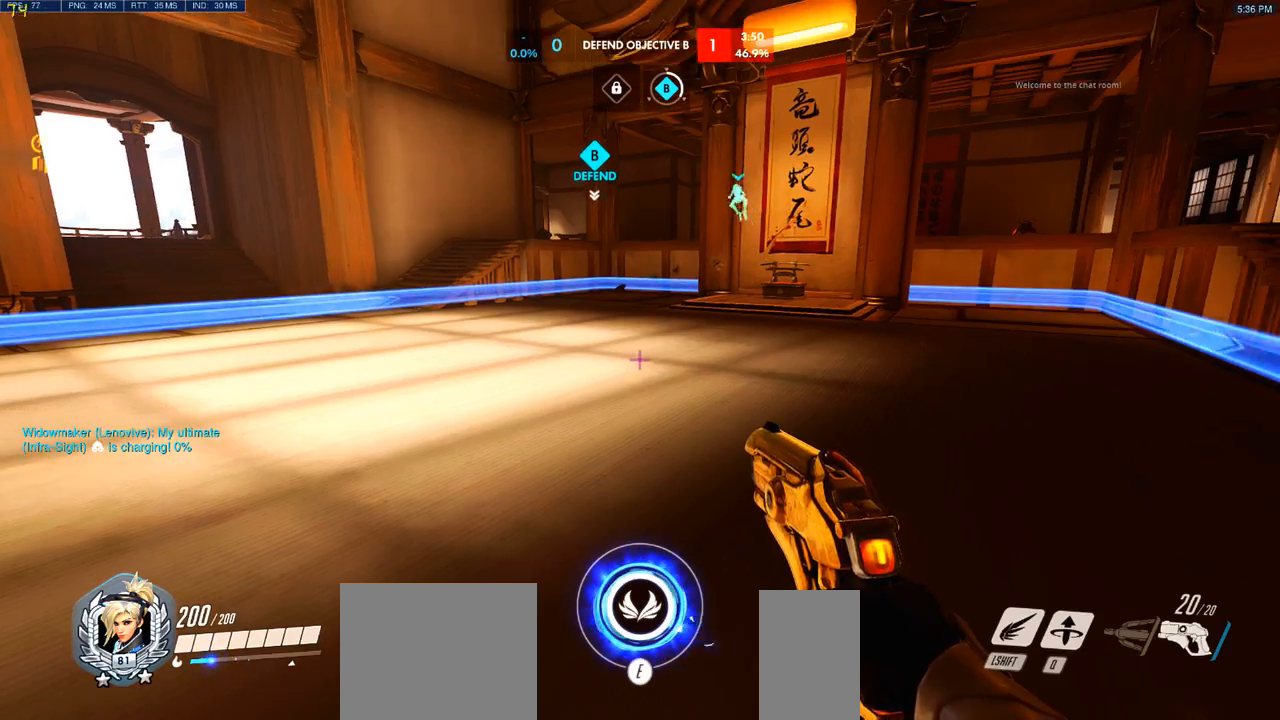
{"keys": [], "mouse": [], "events": []}
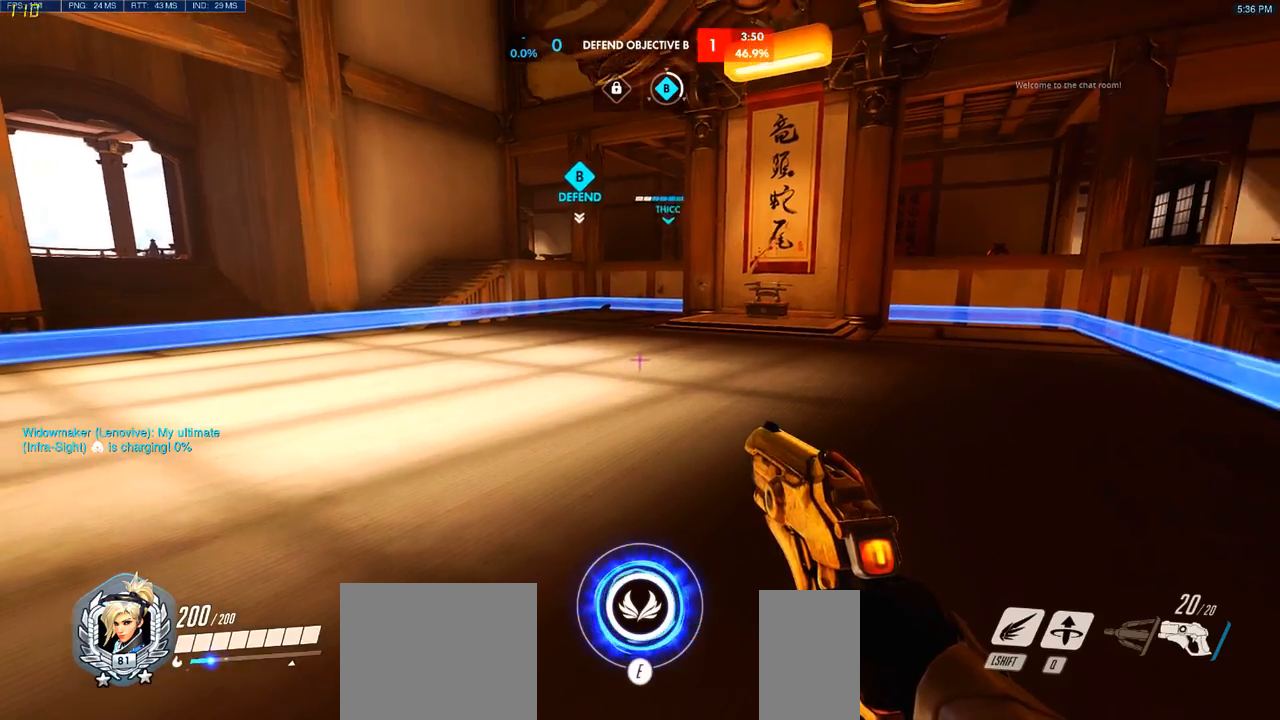
{"keys": ["d"], "mouse": [], "events": [[367, "d", "down"]]}
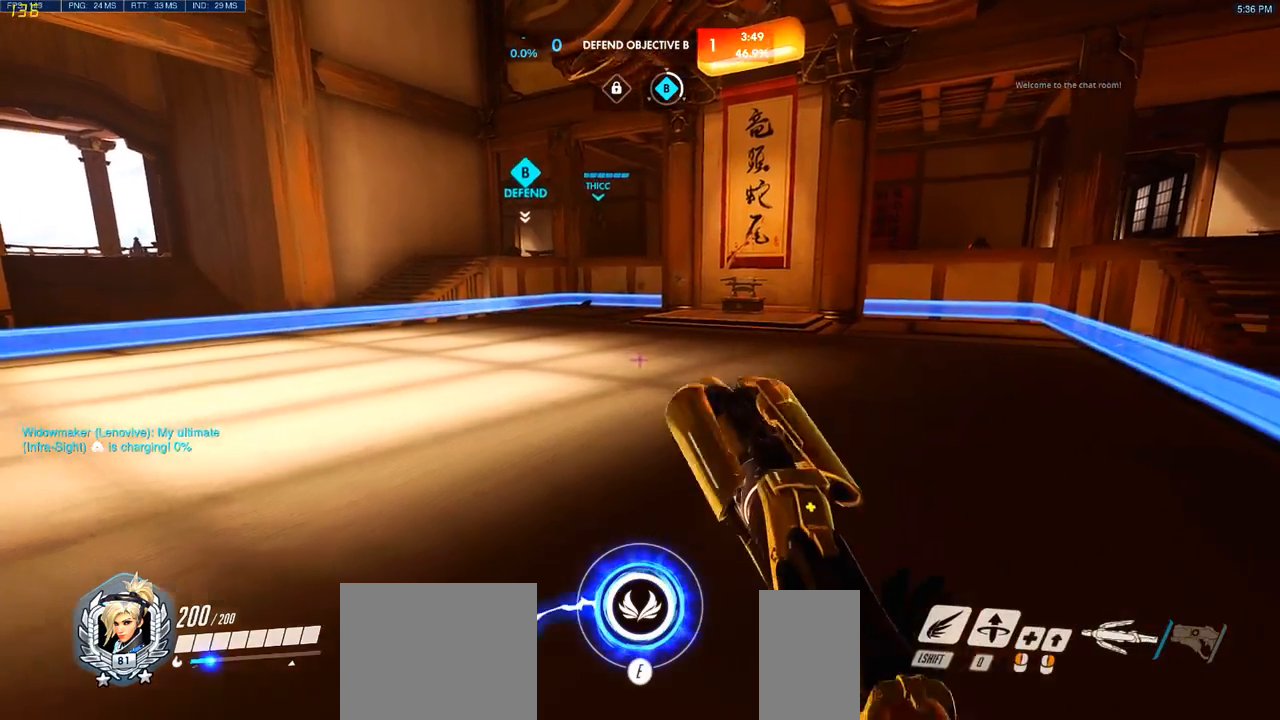
{"keys": ["d", "w"], "mouse": [], "events": [[150, "w", "down"]]}
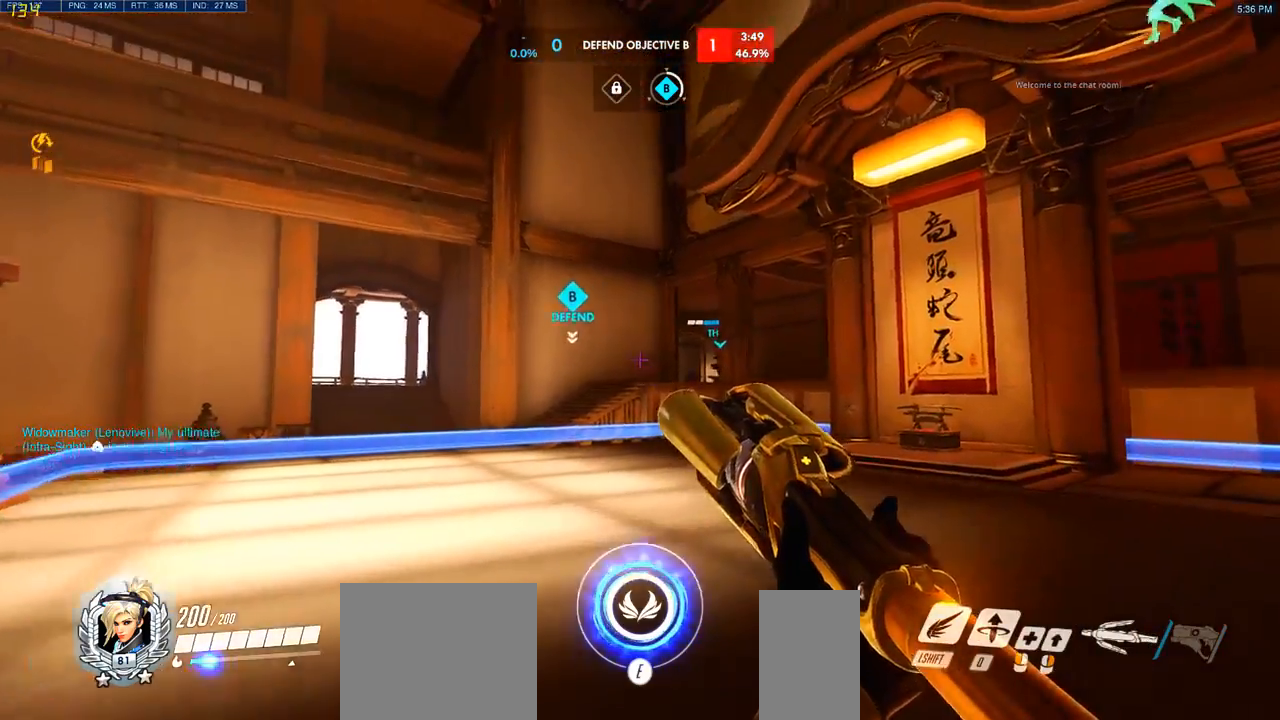
{"keys": ["w"], "mouse": [], "events": [[183, "d", "up"]]}
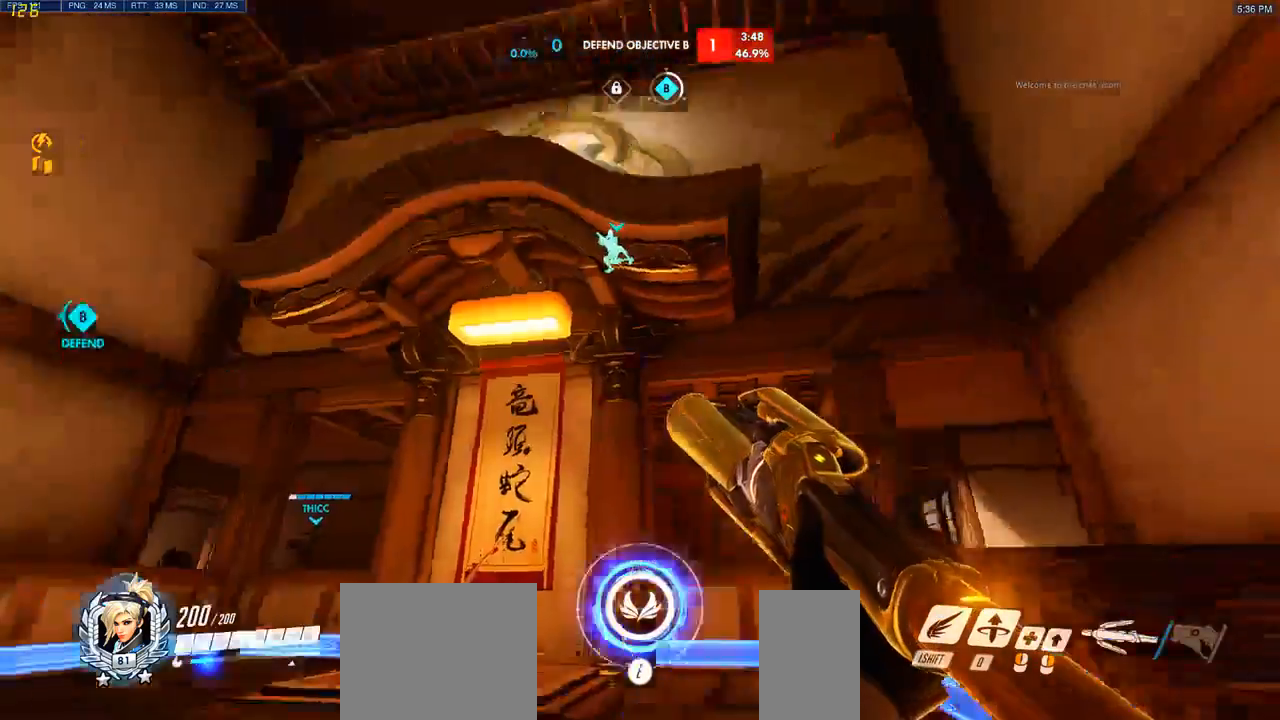
{"keys": ["d", "s"], "mouse": ["left"], "events": [[17, "d", "down"], [33, "mouse_left", "down"], [67, "w", "up"], [233, "s", "down"]]}
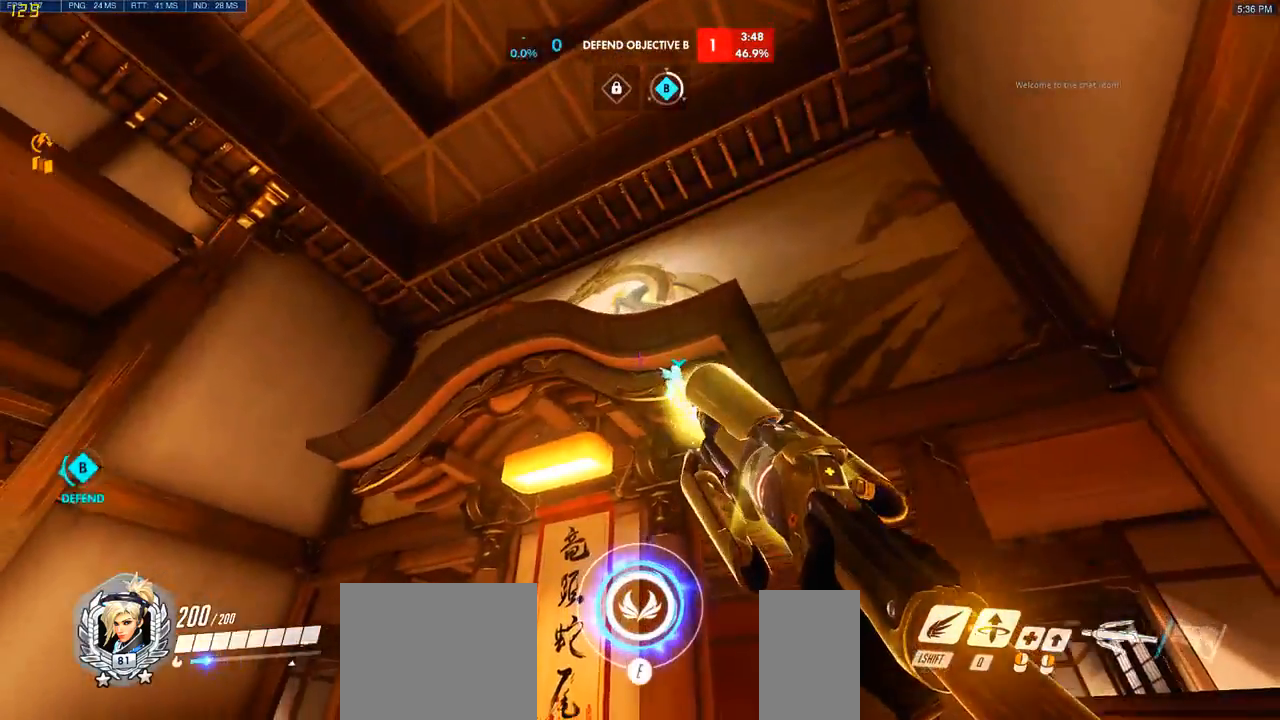
{"keys": ["d", "w"], "mouse": [], "events": [[17, "space", "down"], [83, "mouse_left", "up"], [217, "space", "up"], [267, "s", "up"], [500, "w", "down"]]}
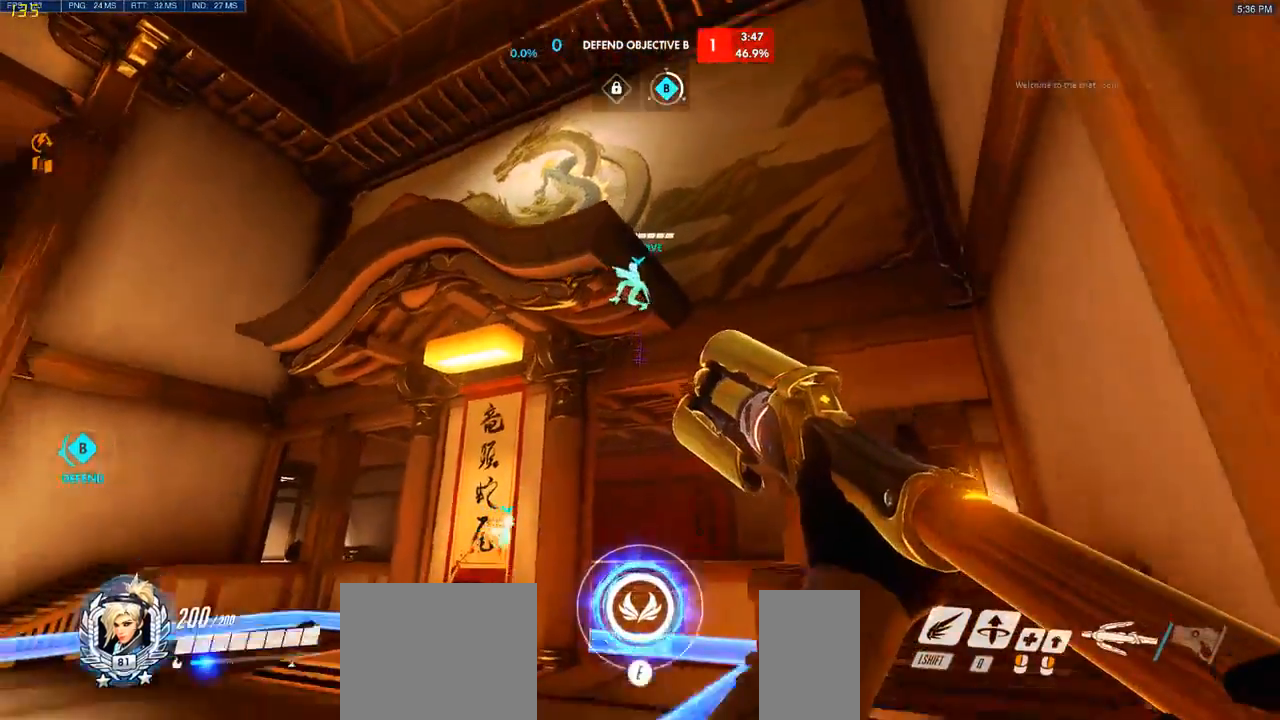
{"keys": ["d", "s"], "mouse": [], "events": [[183, "w", "up"], [483, "s", "down"]]}
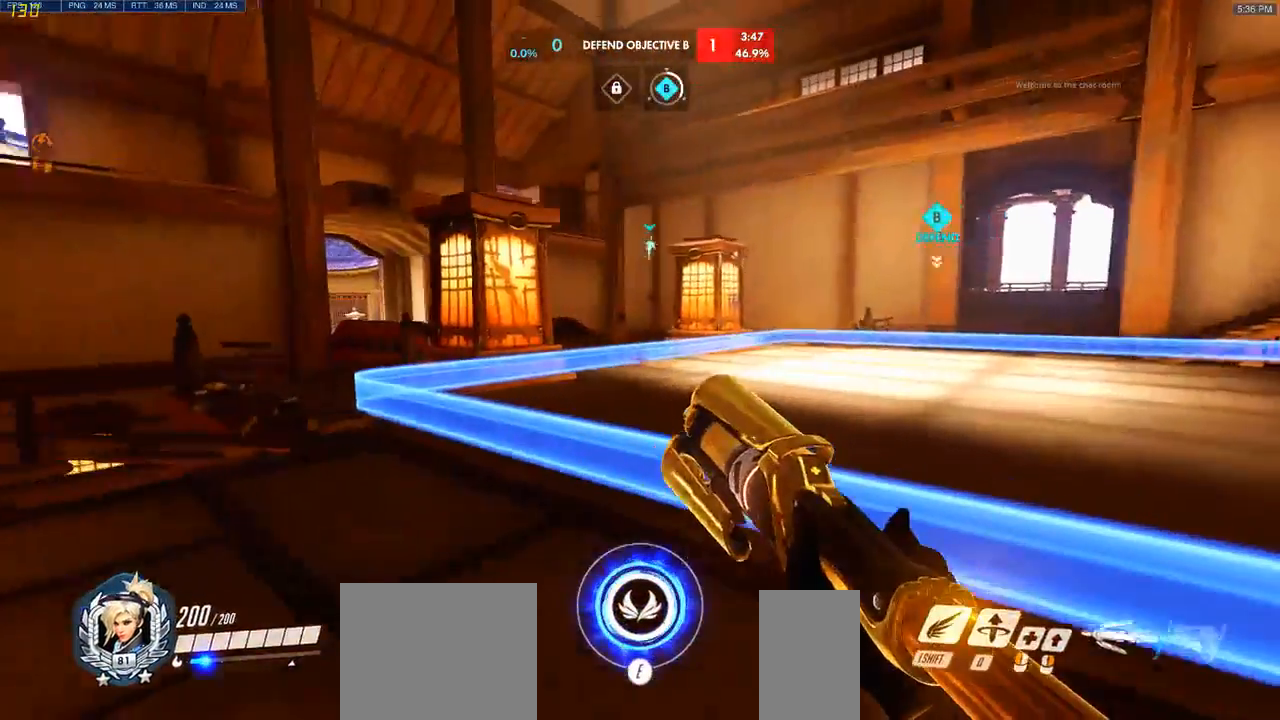
{"keys": ["d", "s"], "mouse": [], "events": []}
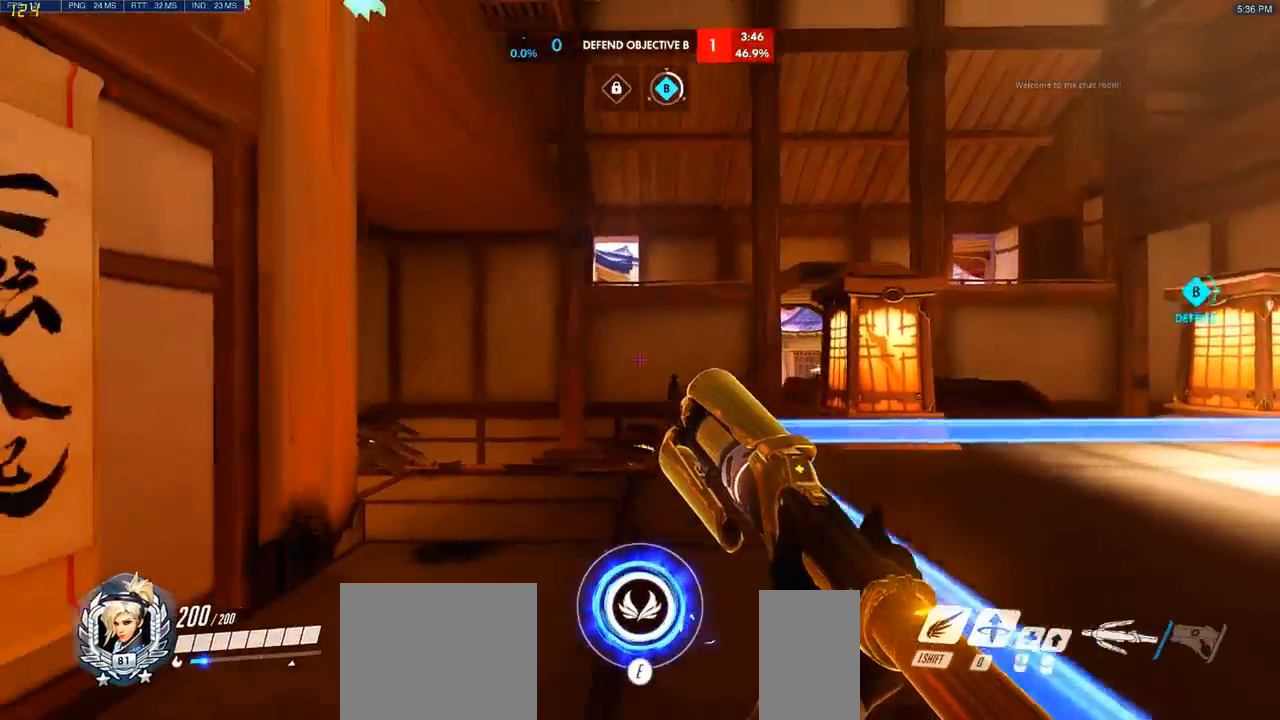
{"keys": ["d", "s"], "mouse": [], "events": [[167, "d", "up"], [250, "a", "down"], [367, "a", "up"], [417, "d", "down"]]}